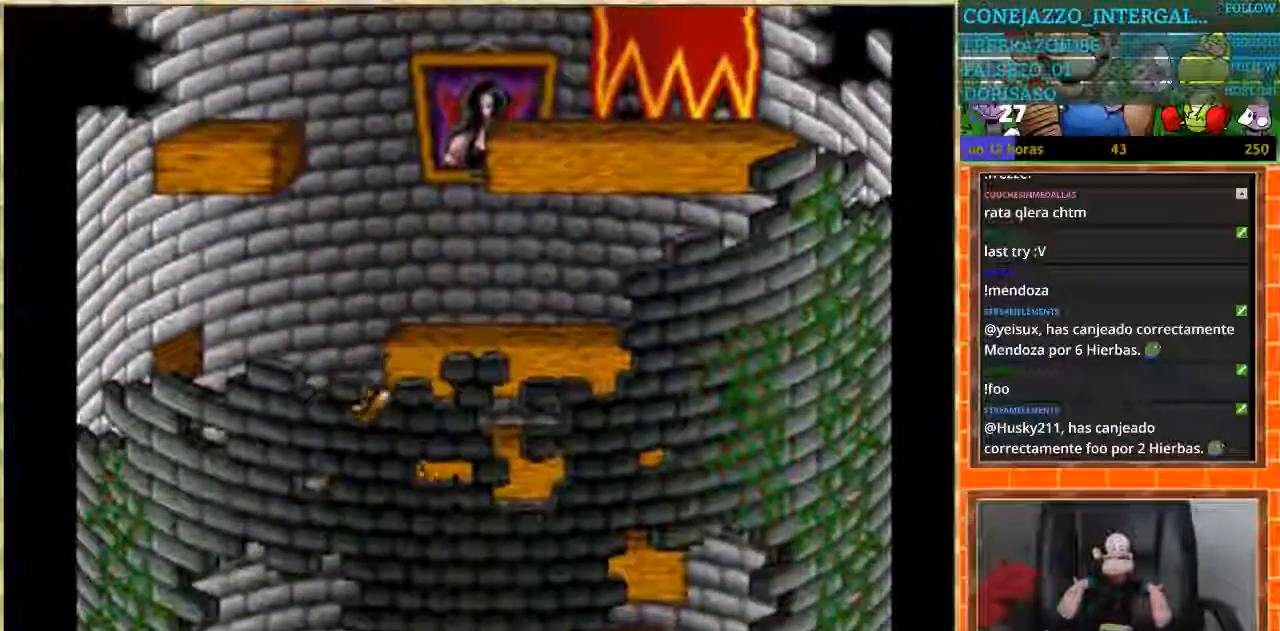
Gameplay with a controller (Nintendo layout); each line is a JSON object with the inputs held at the frame after it. "events" lists button and stick changes between this image and that frame as [ms after this image, input, new state], when the widget could be followed in between. Not read: L3 R3.
{"buttons": ["DPAD_RIGHT"], "events": [[367, "DPAD_RIGHT", "down"]]}
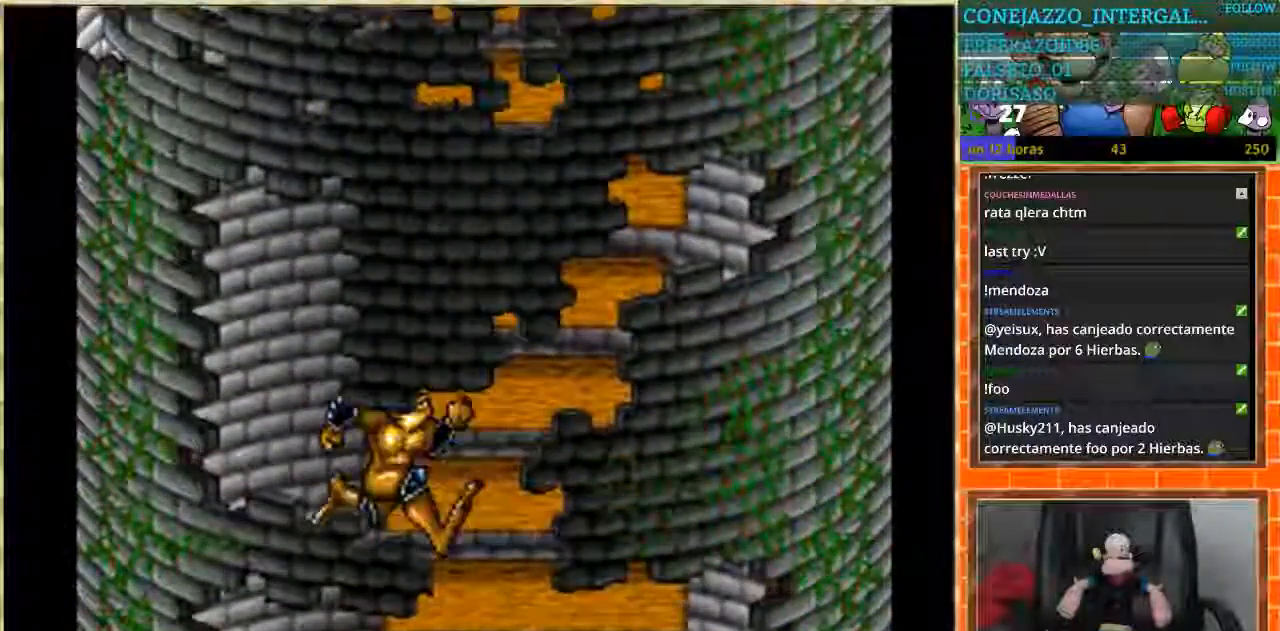
{"buttons": ["DPAD_LEFT"], "events": [[467, "DPAD_LEFT", "down"], [467, "DPAD_RIGHT", "up"]]}
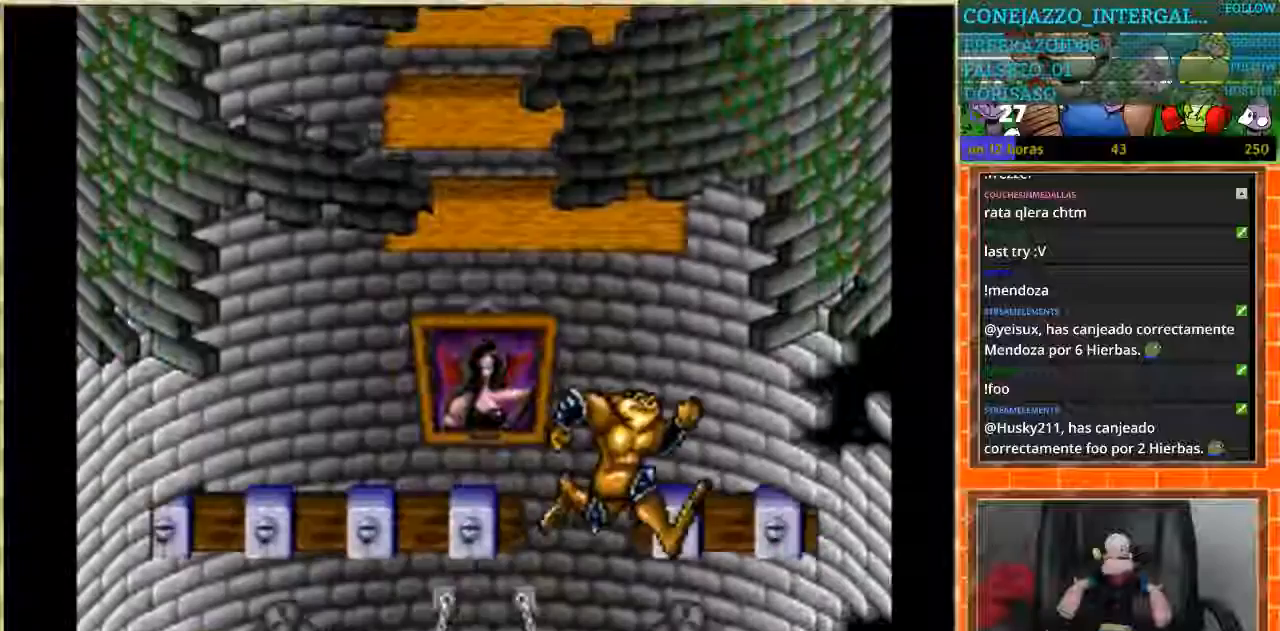
{"buttons": [], "events": [[434, "DPAD_LEFT", "up"]]}
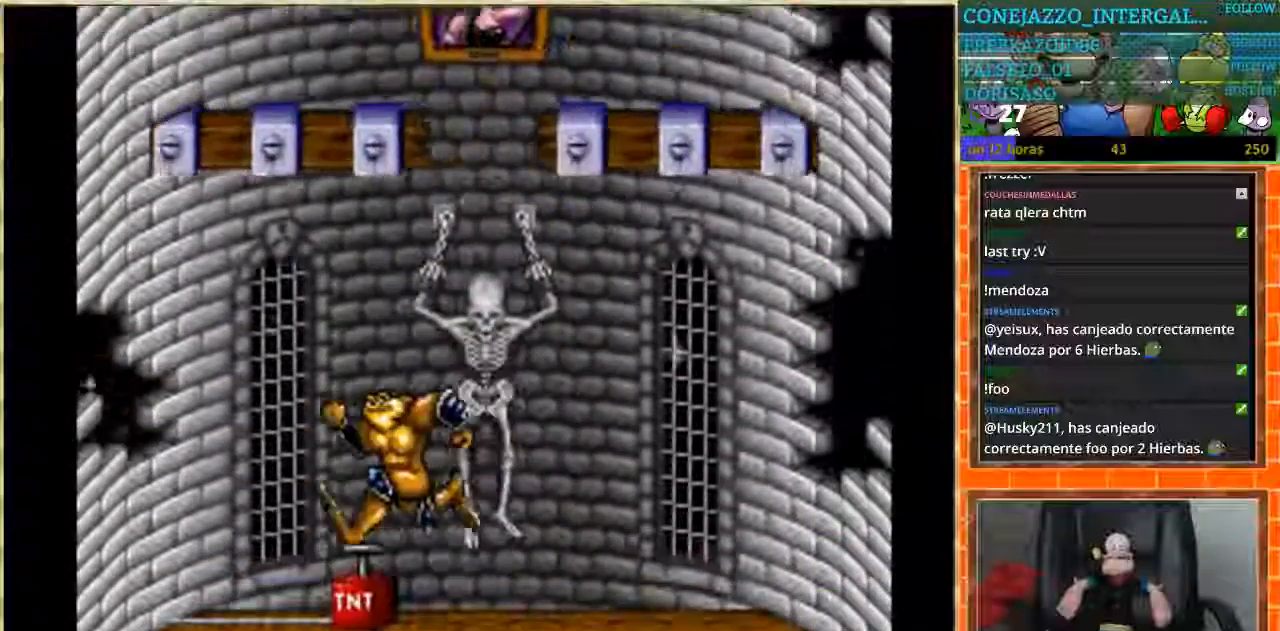
{"buttons": [], "events": [[200, "B", "down"], [367, "B", "up"]]}
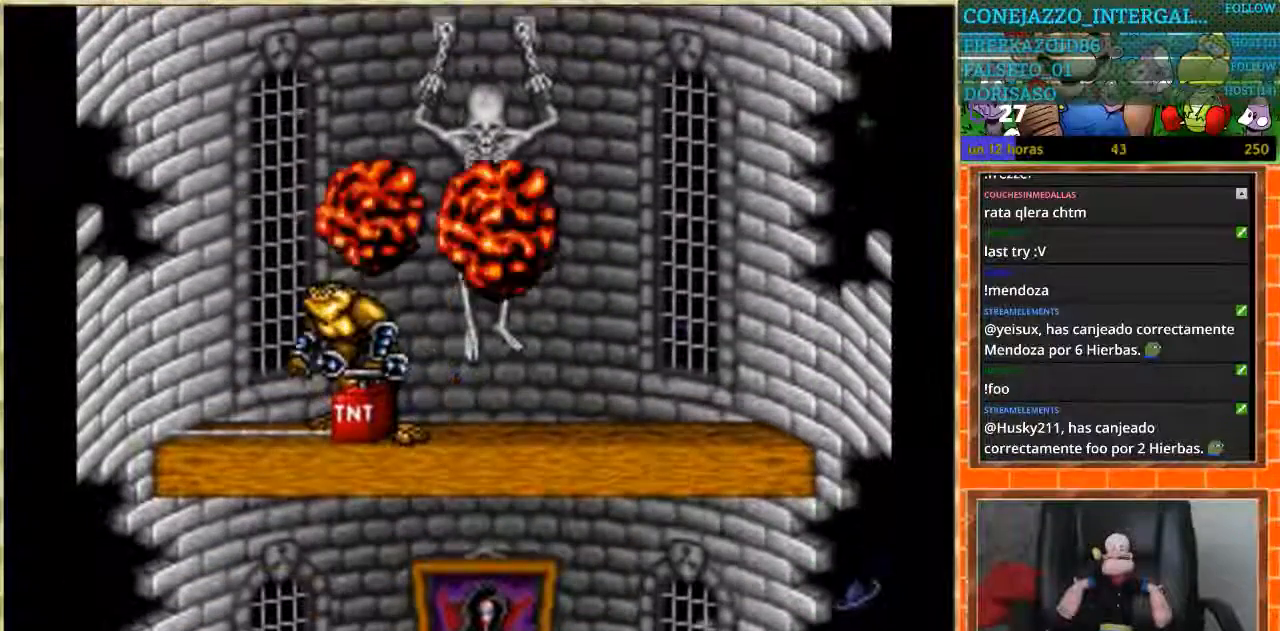
{"buttons": ["DPAD_RIGHT"], "events": [[401, "DPAD_RIGHT", "down"]]}
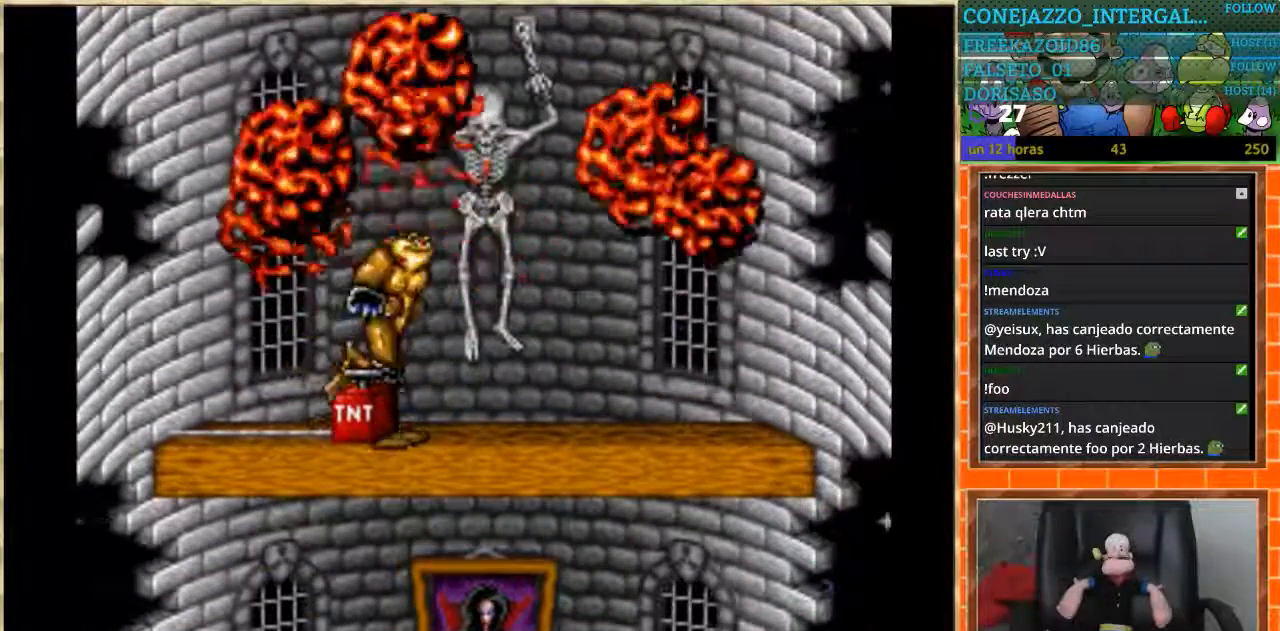
{"buttons": [], "events": [[267, "DPAD_RIGHT", "up"], [333, "DPAD_LEFT", "down"], [434, "DPAD_LEFT", "up"]]}
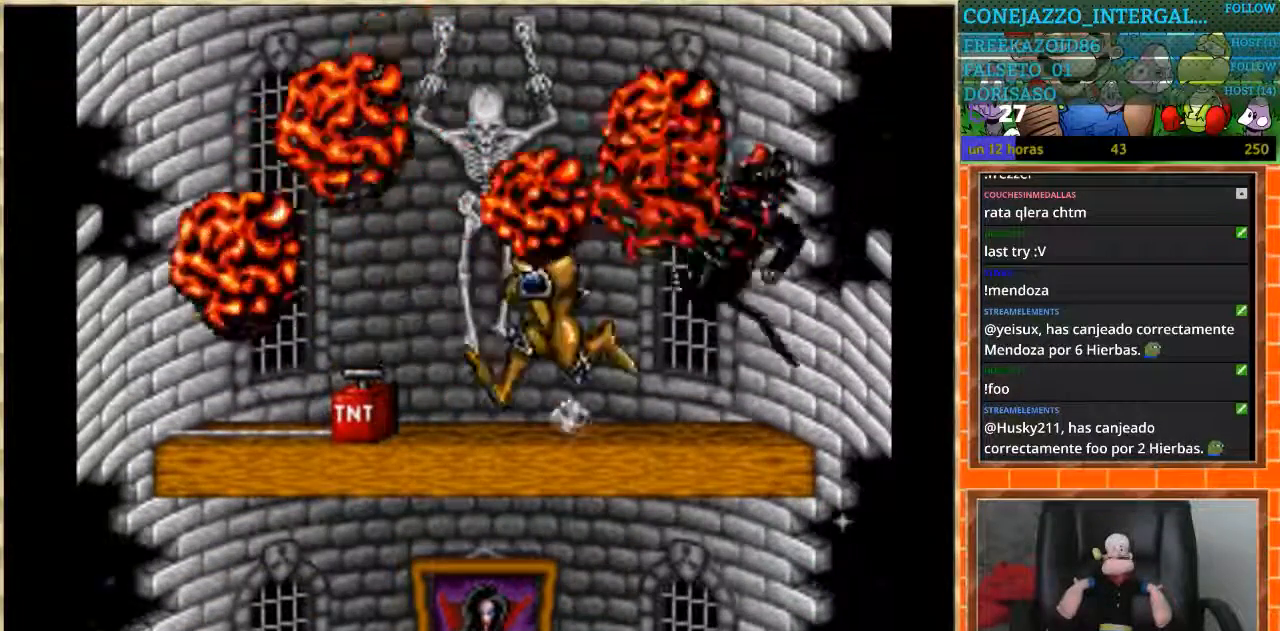
{"buttons": [], "events": []}
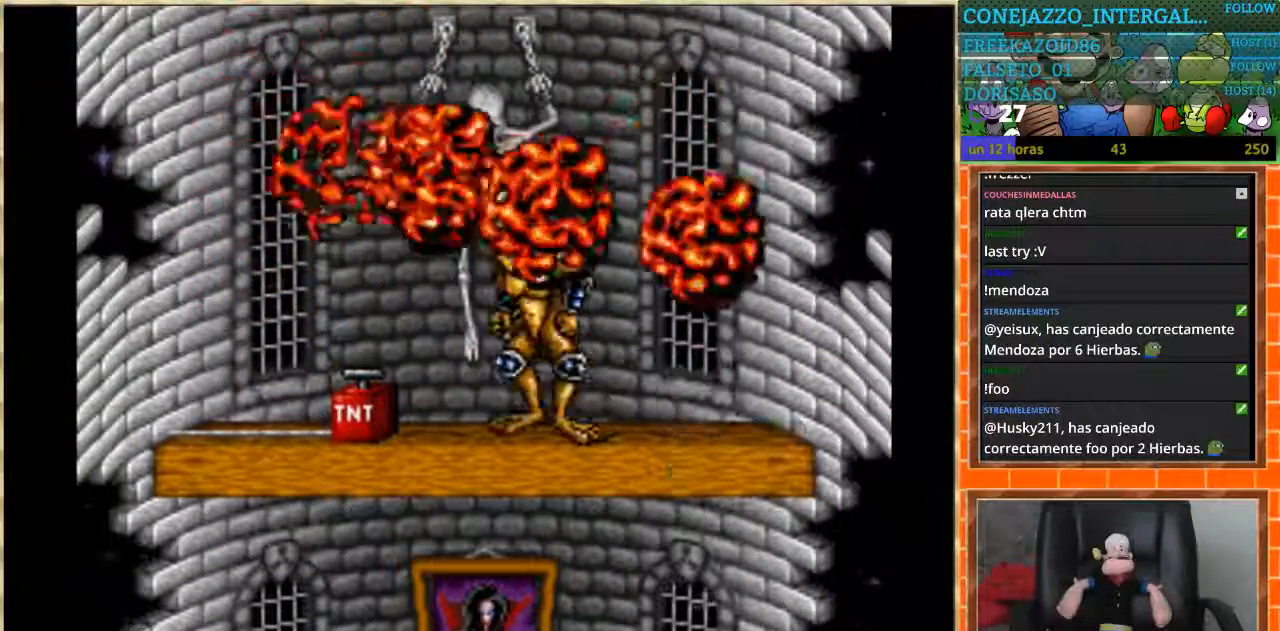
{"buttons": [], "events": []}
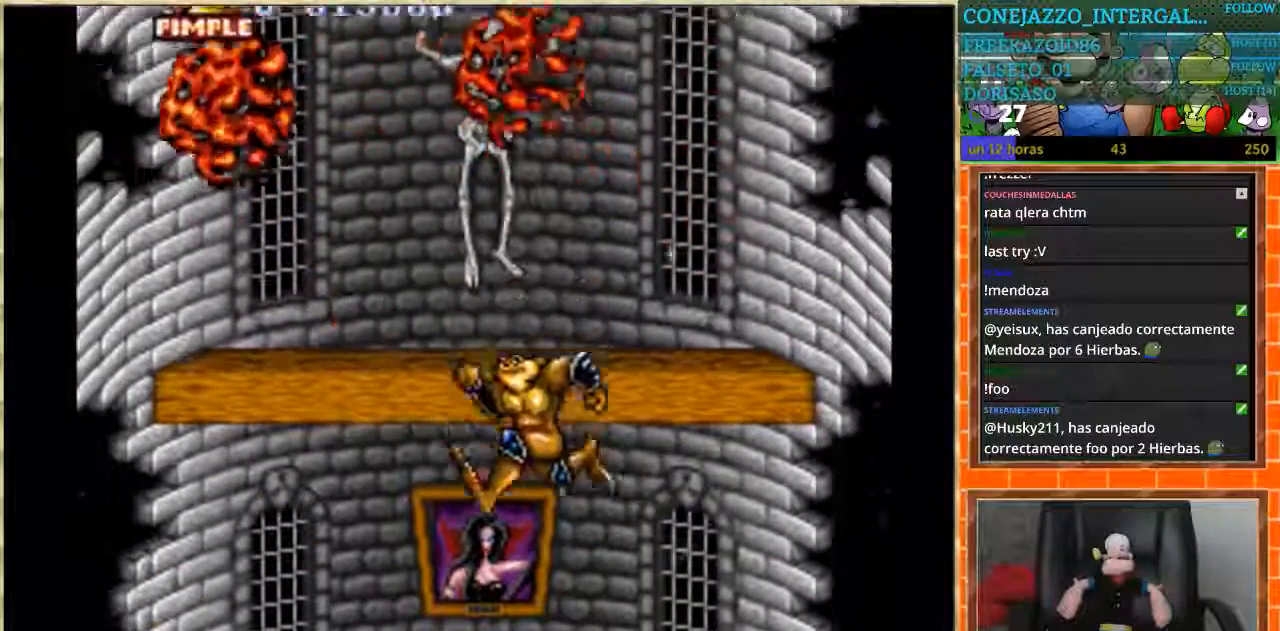
{"buttons": [], "events": []}
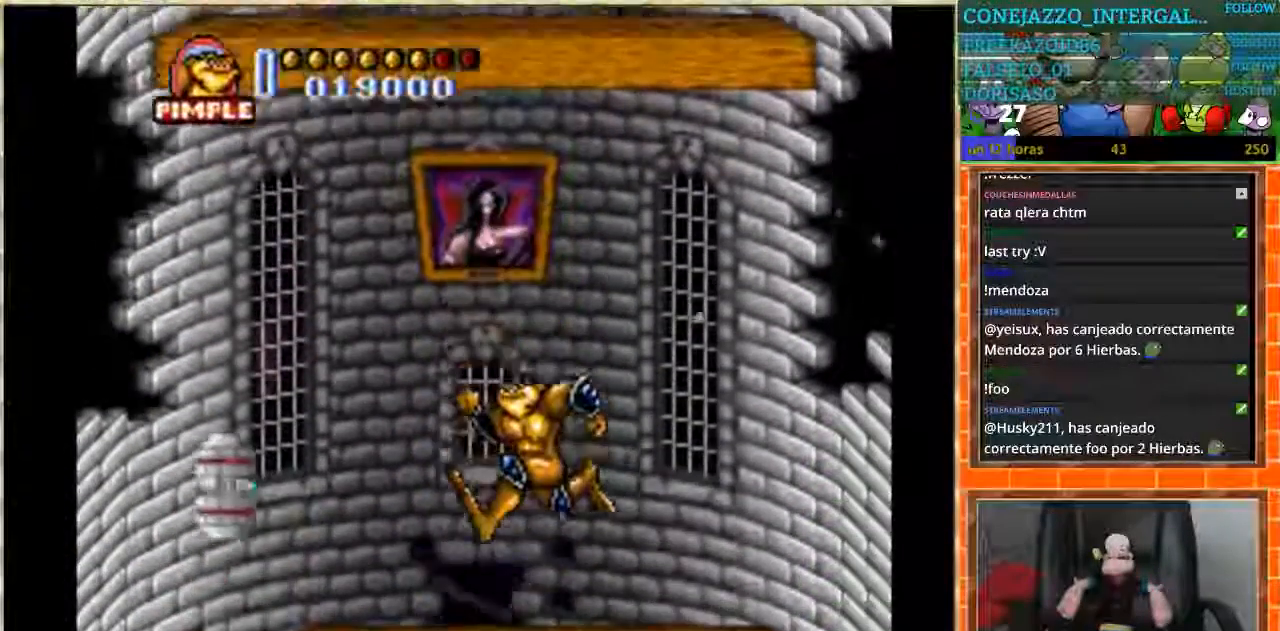
{"buttons": ["DPAD_DOWN"], "events": [[267, "DPAD_DOWN", "down"]]}
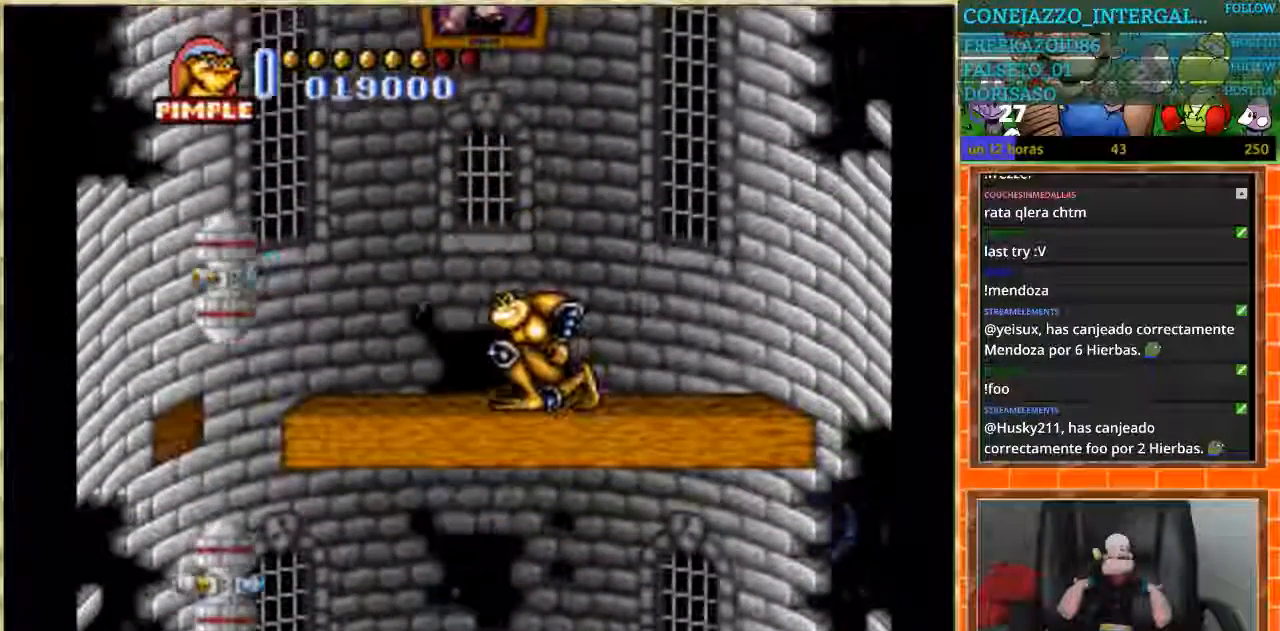
{"buttons": ["DPAD_DOWN"], "events": []}